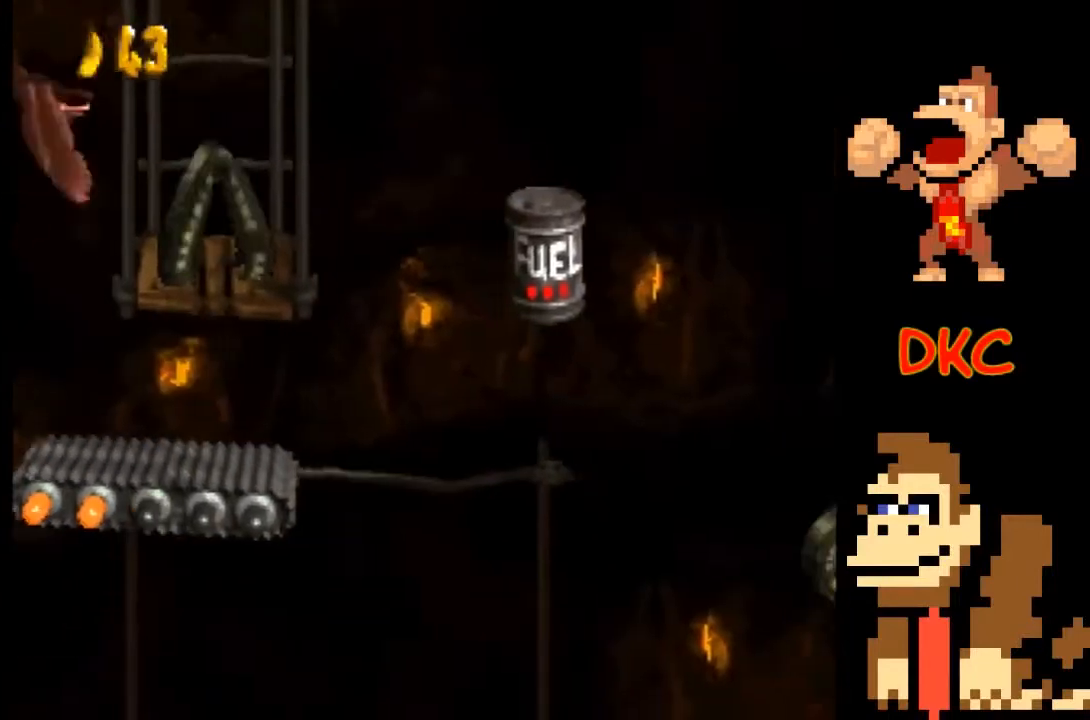
Gameplay with a controller (Xbox layout); each line is a JSON object with the inputs held at the frame after it. "events" lists button and stick changes between this image and that frame as [ms after this image, input, new state], when the widget could be followed in between. Not read: L3 R3.
{"buttons": ["X"], "left_stick": "center", "right_stick": "center", "events": [[400, "left_stick", "center"], [467, "A", "up"]]}
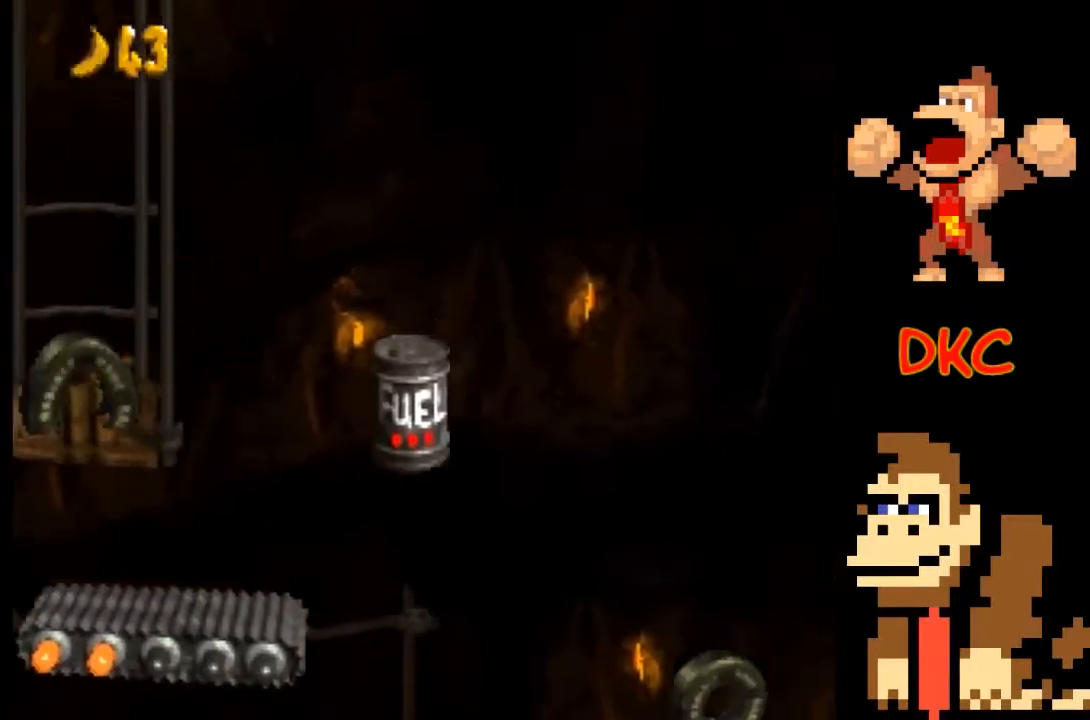
{"buttons": ["X"], "left_stick": "left", "right_stick": "center", "events": [[333, "left_stick", "left"]]}
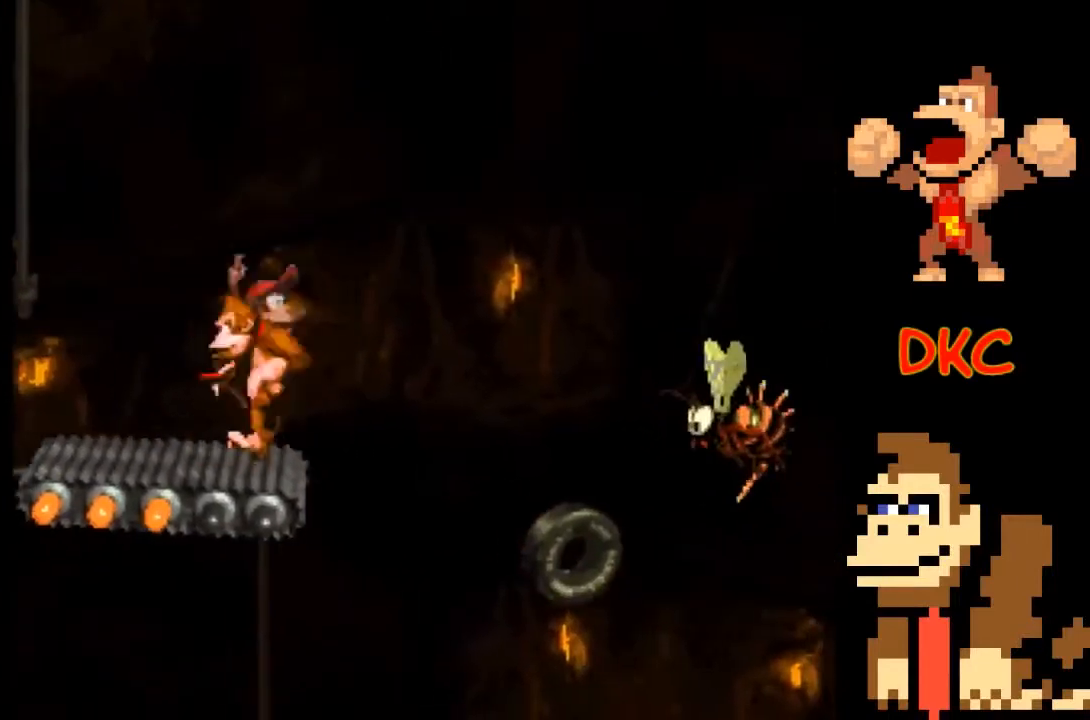
{"buttons": ["X"], "left_stick": "center", "right_stick": "center", "events": [[67, "left_stick", "center"]]}
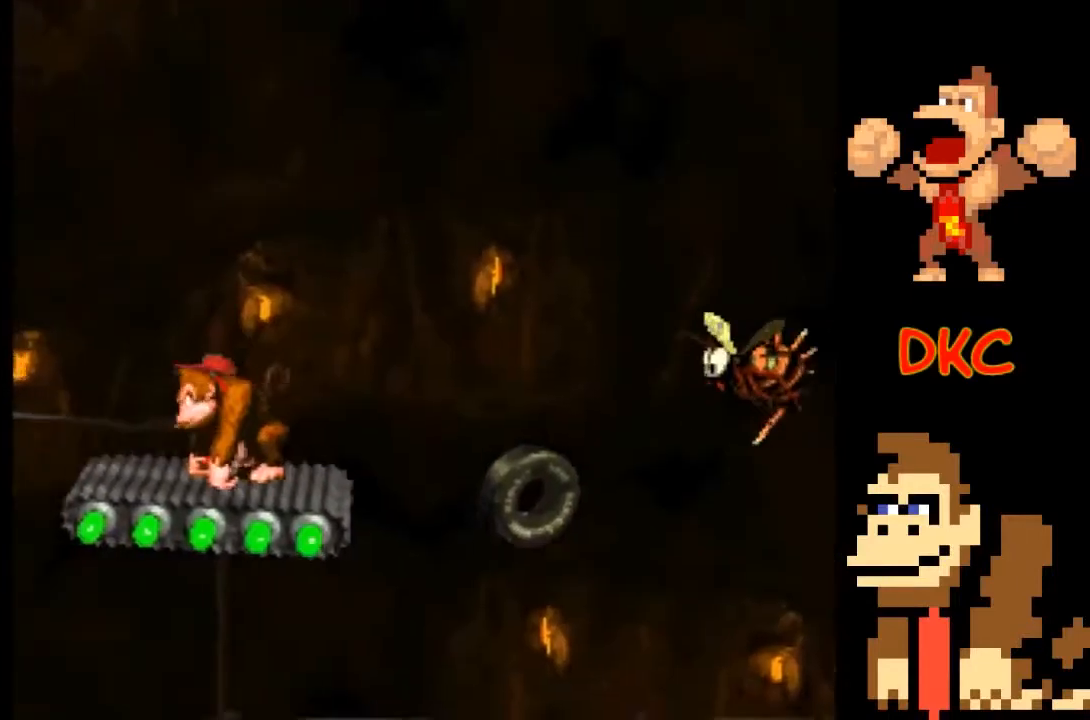
{"buttons": ["X"], "left_stick": "center", "right_stick": "center", "events": []}
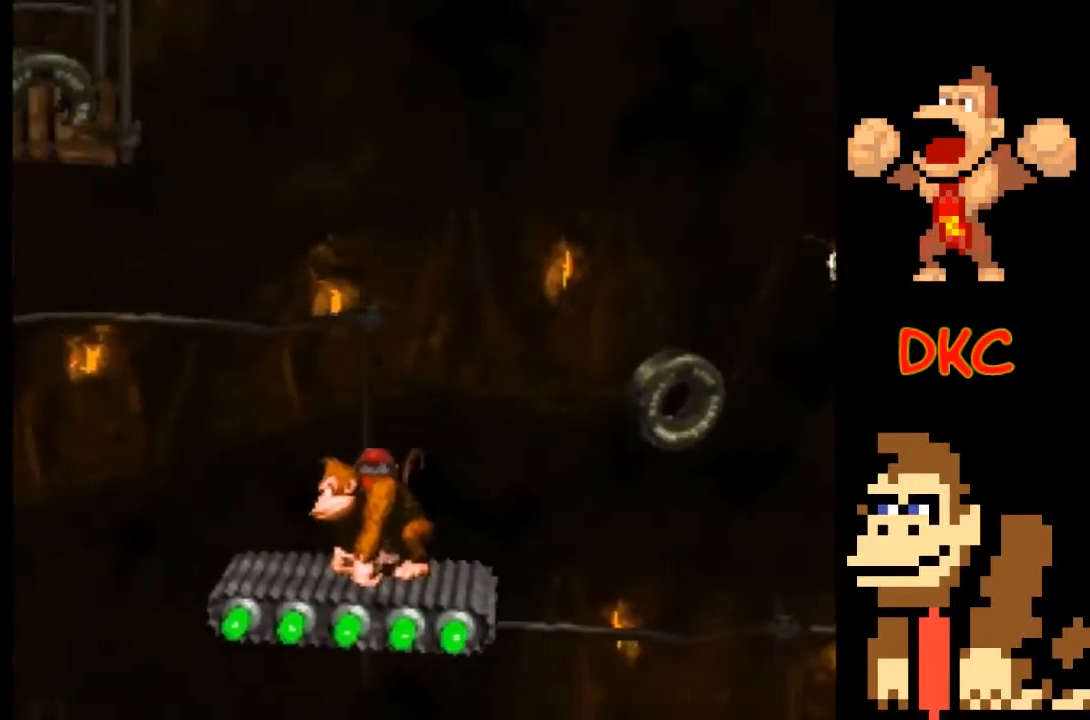
{"buttons": ["X"], "left_stick": "center", "right_stick": "center", "events": []}
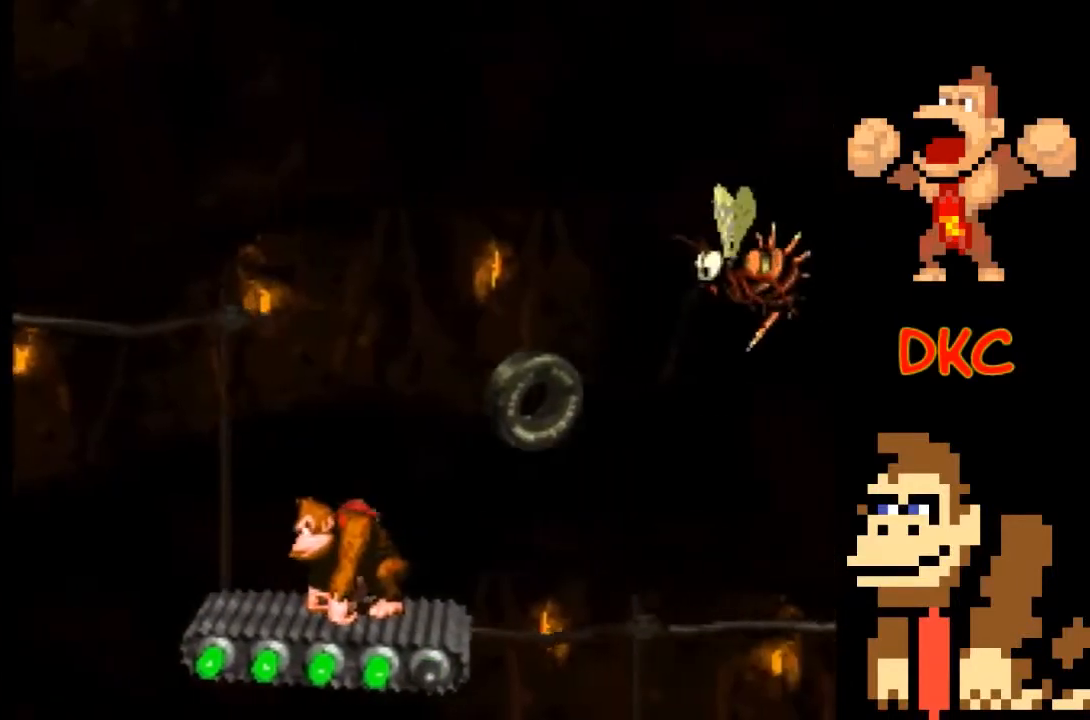
{"buttons": ["A", "X"], "left_stick": "right", "right_stick": "center", "events": [[300, "A", "down"], [433, "left_stick", "right"]]}
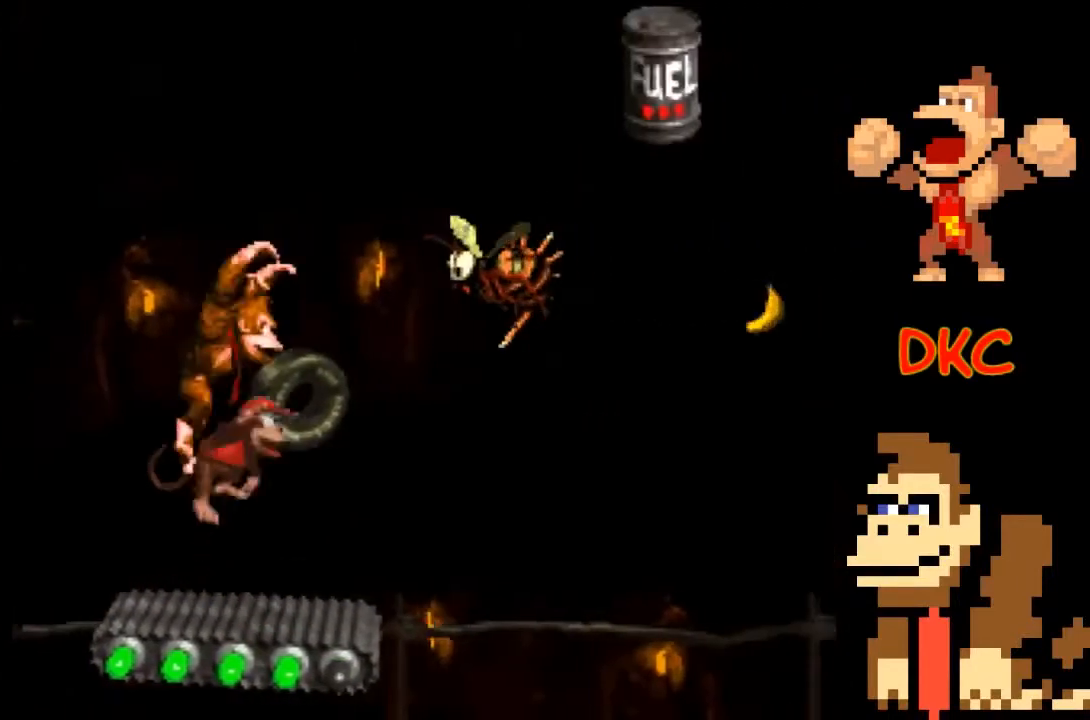
{"buttons": ["A", "X"], "left_stick": "right", "right_stick": "center", "events": [[167, "left_stick", "center"], [200, "A", "up"], [333, "A", "down"], [367, "left_stick", "right"]]}
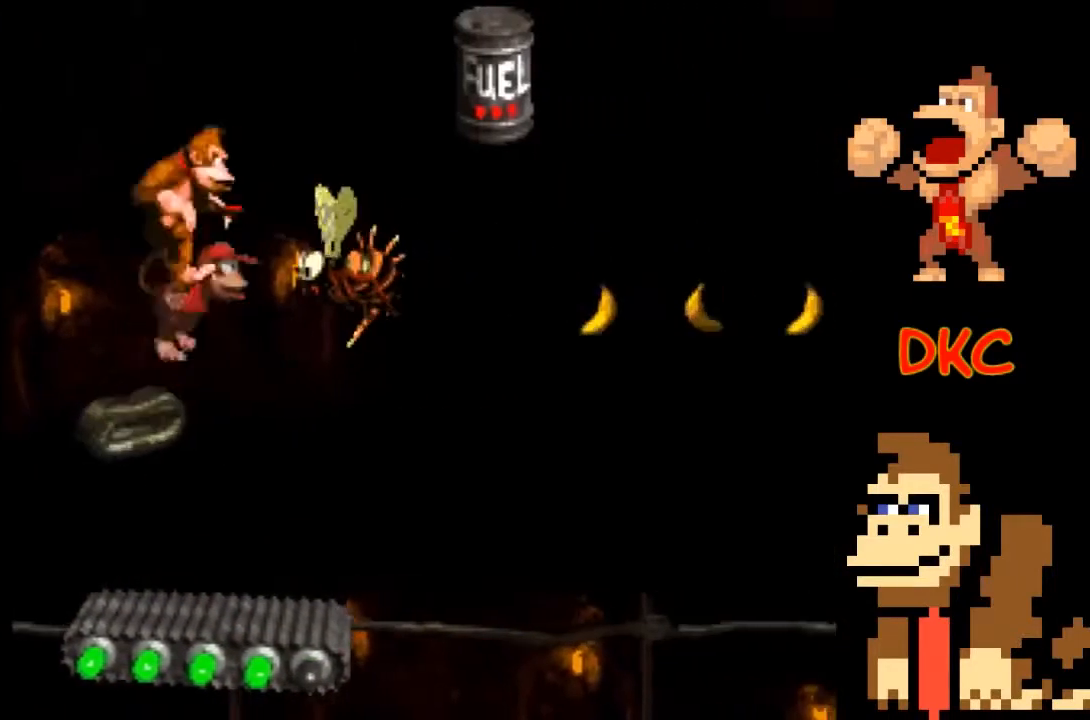
{"buttons": ["X"], "left_stick": "right", "right_stick": "center", "events": [[433, "A", "up"]]}
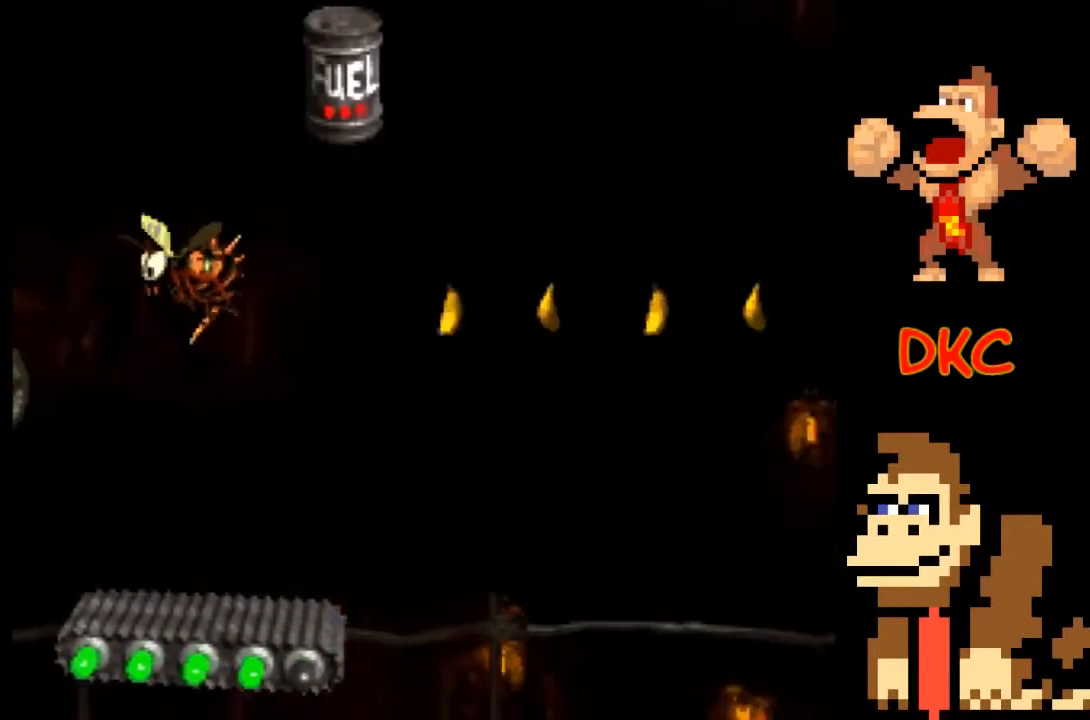
{"buttons": ["X"], "left_stick": "center", "right_stick": "center", "events": [[33, "left_stick", "center"]]}
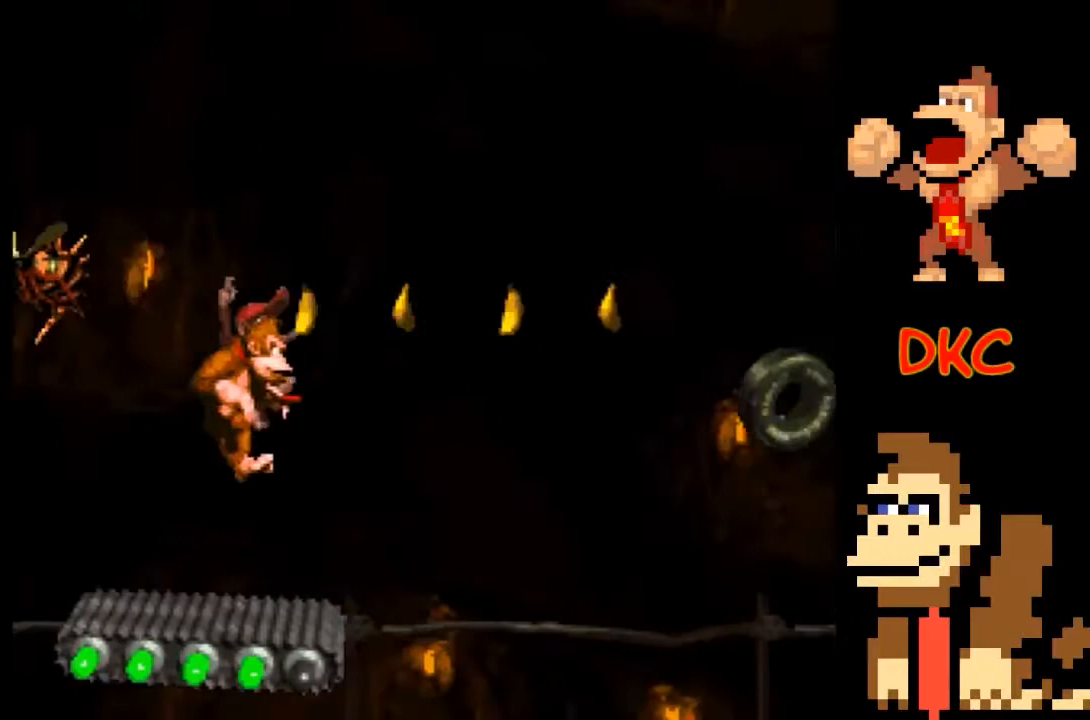
{"buttons": ["X"], "left_stick": "center", "right_stick": "center", "events": []}
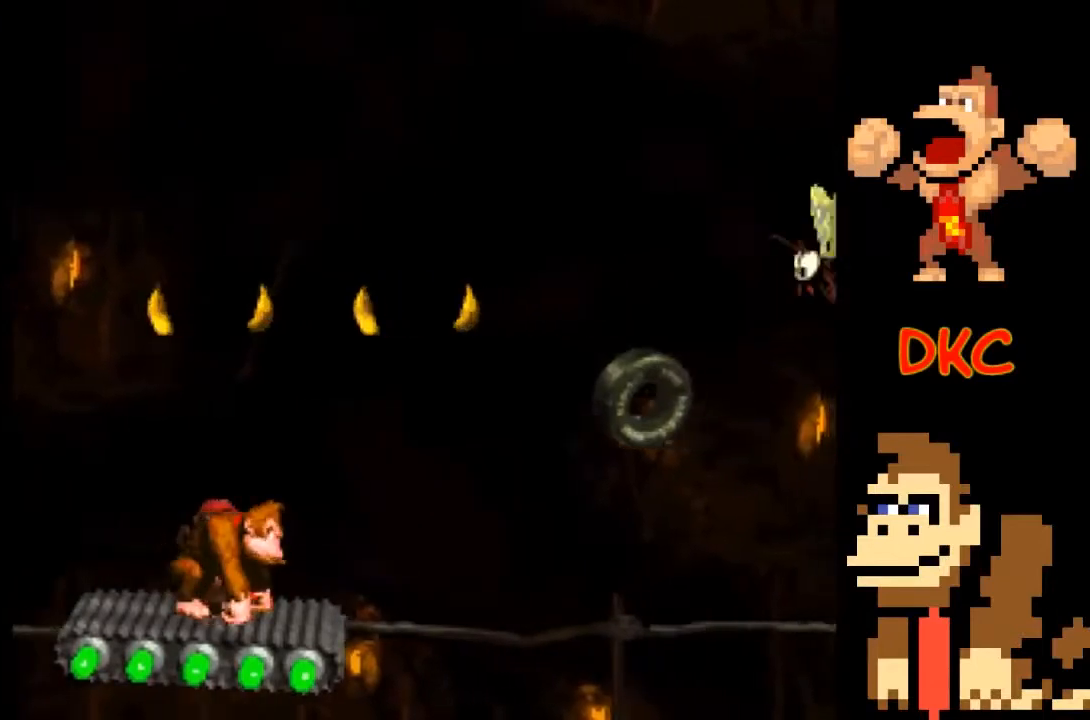
{"buttons": ["X"], "left_stick": "center", "right_stick": "center", "events": []}
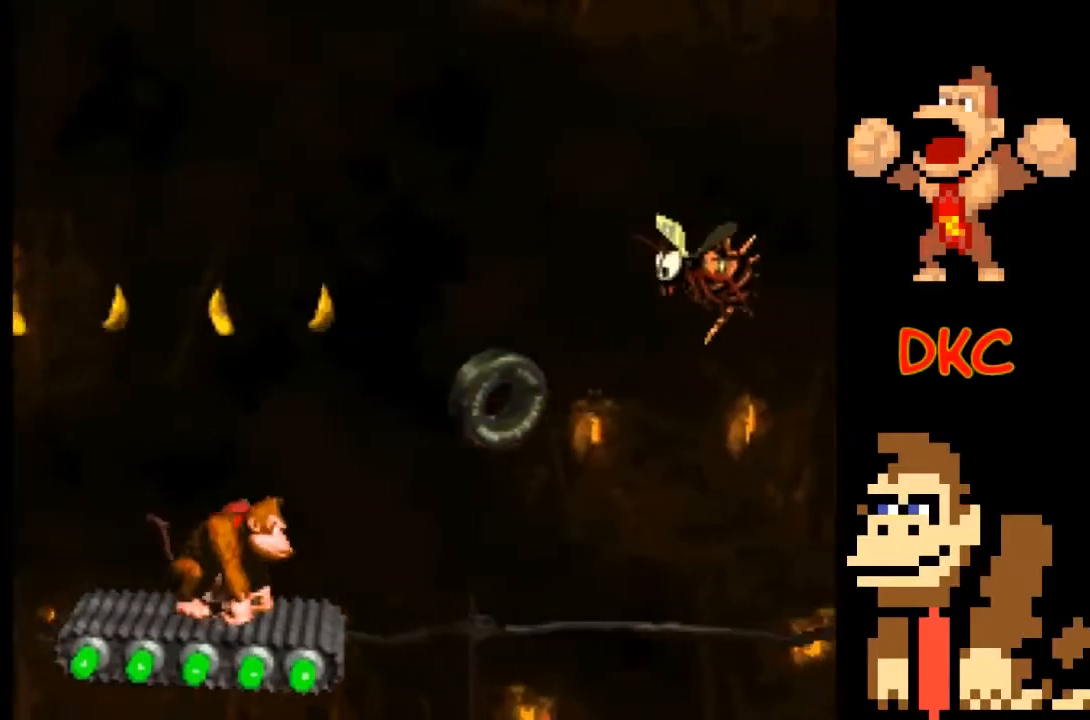
{"buttons": ["X"], "left_stick": "center", "right_stick": "center", "events": []}
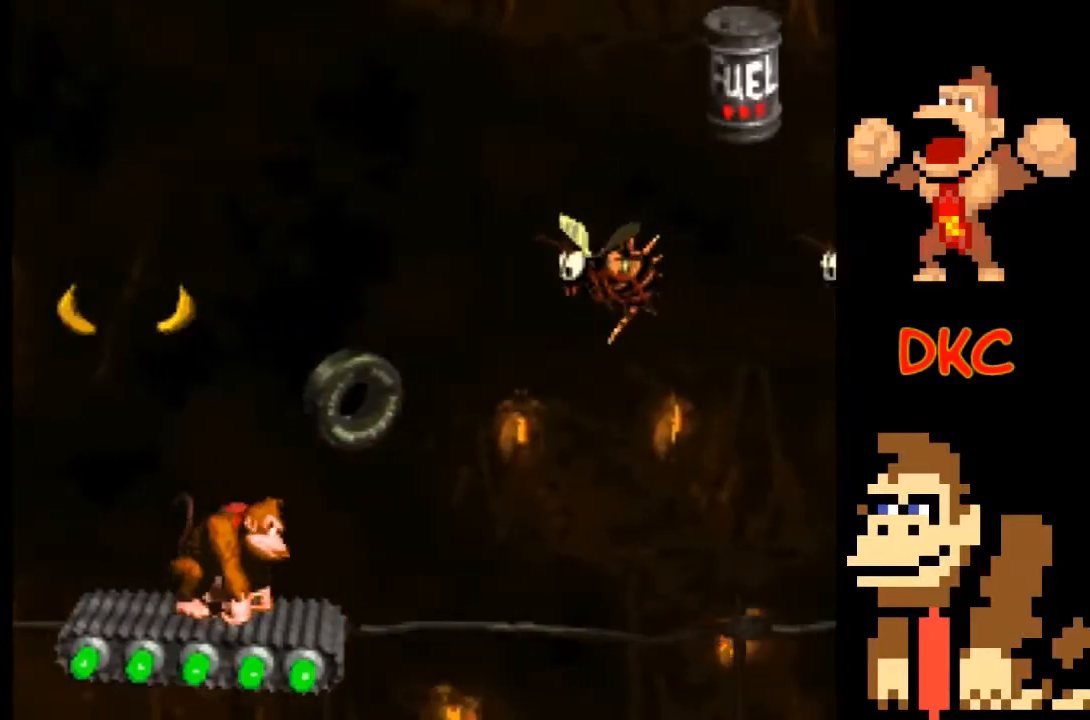
{"buttons": ["A", "X"], "left_stick": "right", "right_stick": "center", "events": [[133, "A", "down"], [433, "left_stick", "right"]]}
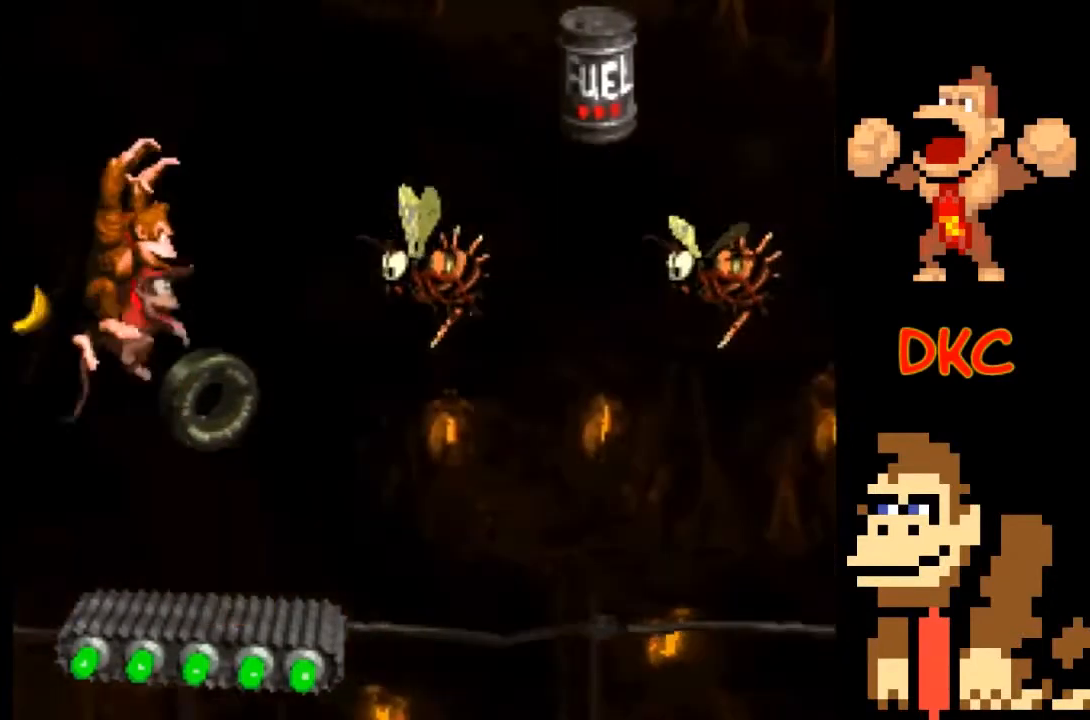
{"buttons": ["A", "X"], "left_stick": "right", "right_stick": "center", "events": [[100, "A", "up"], [133, "left_stick", "center"], [200, "A", "down"], [233, "left_stick", "right"]]}
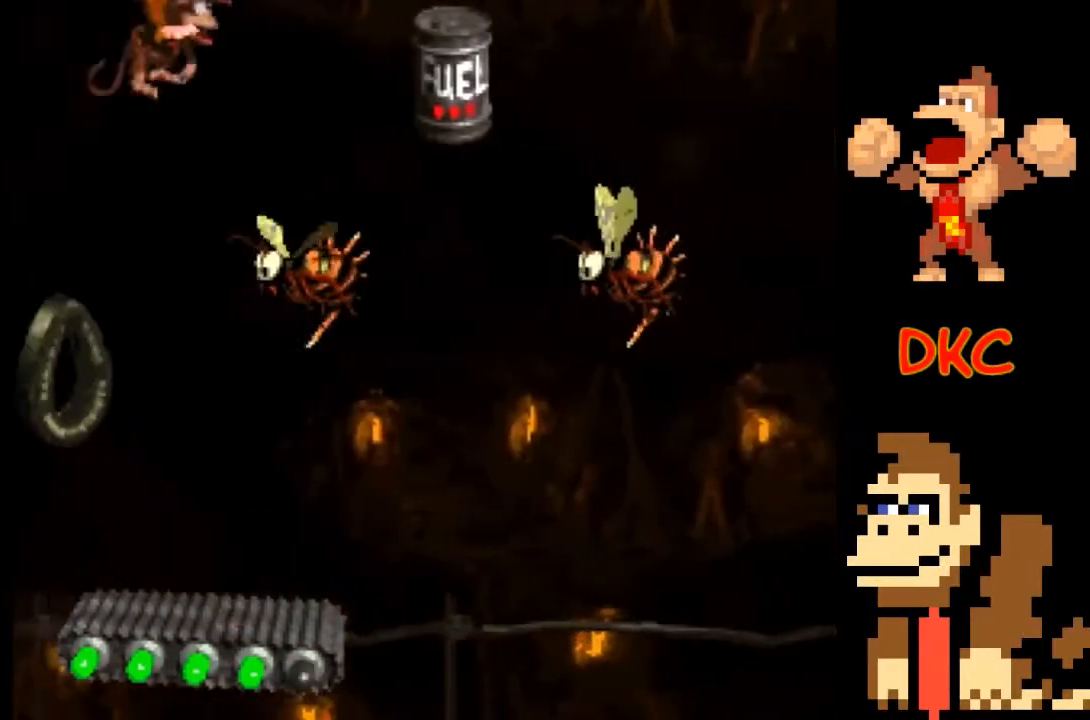
{"buttons": ["X"], "left_stick": "center", "right_stick": "center", "events": [[300, "A", "up"], [433, "left_stick", "center"]]}
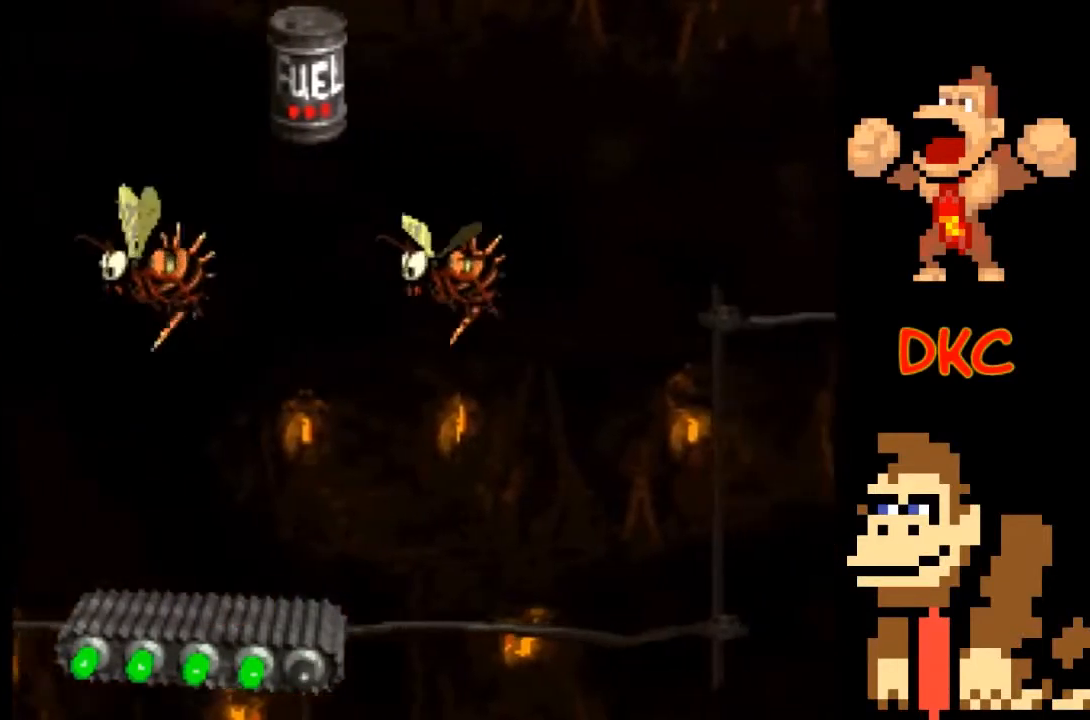
{"buttons": ["X"], "left_stick": "center", "right_stick": "center", "events": []}
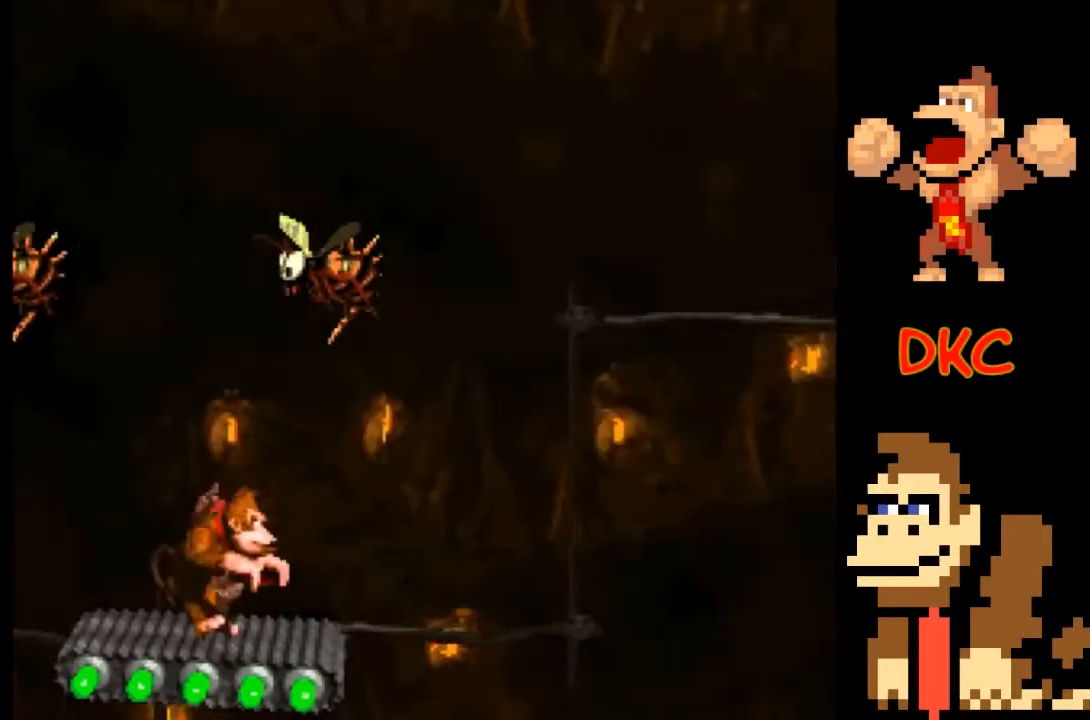
{"buttons": ["X"], "left_stick": "center", "right_stick": "center", "events": []}
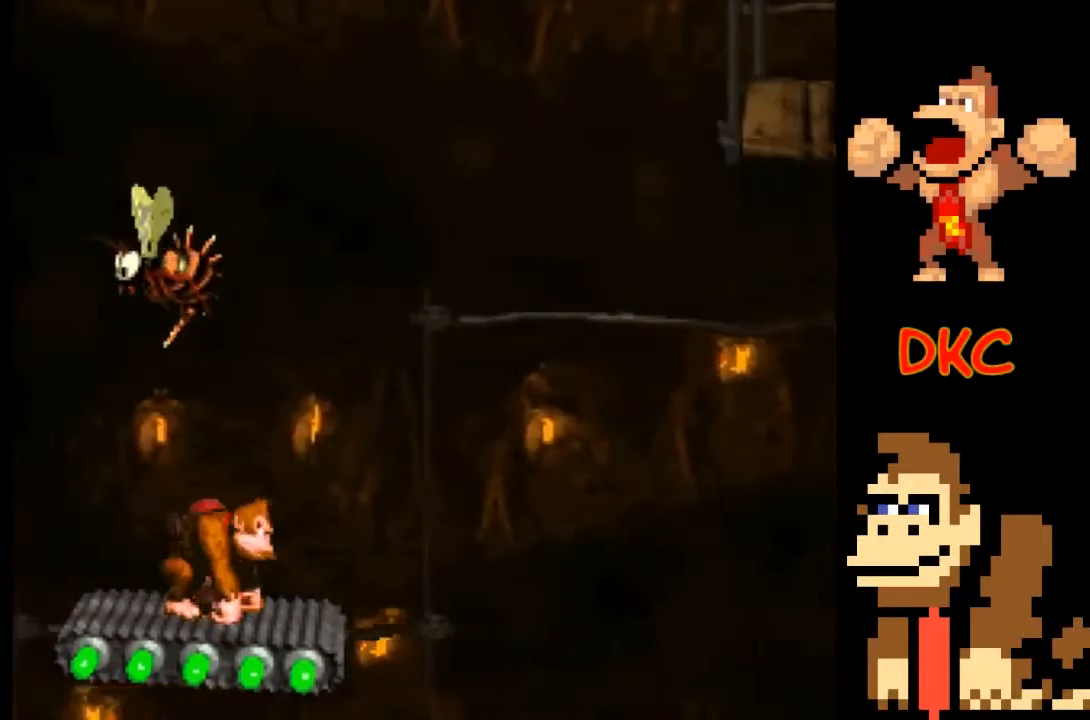
{"buttons": ["X"], "left_stick": "center", "right_stick": "center", "events": []}
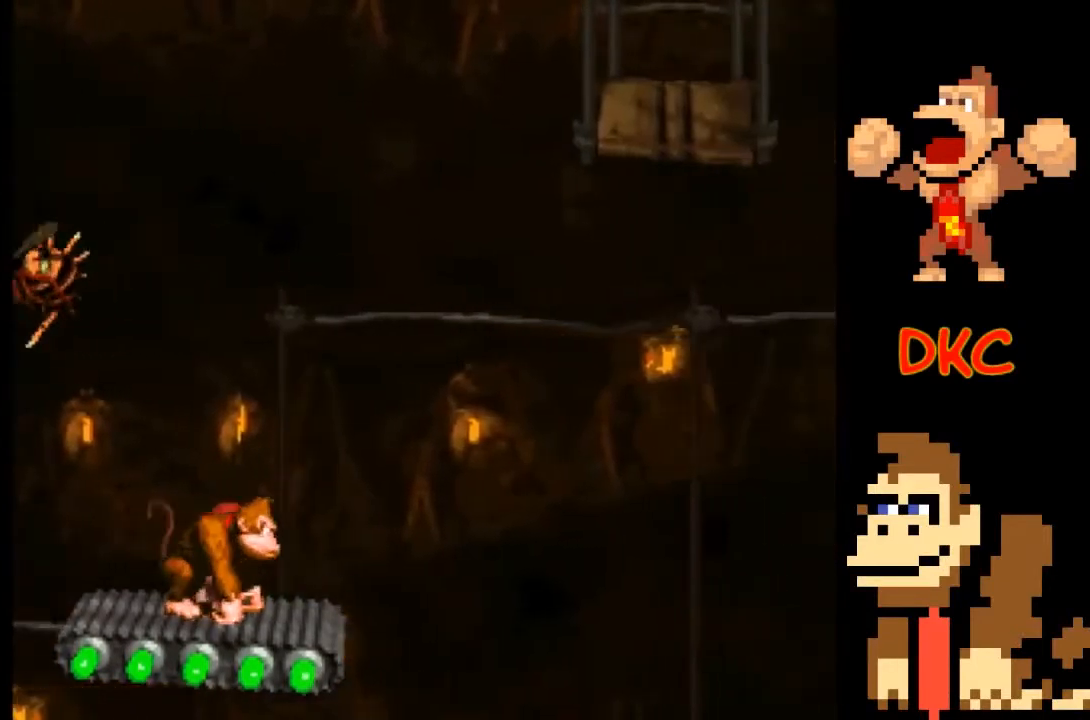
{"buttons": ["X"], "left_stick": "center", "right_stick": "center", "events": []}
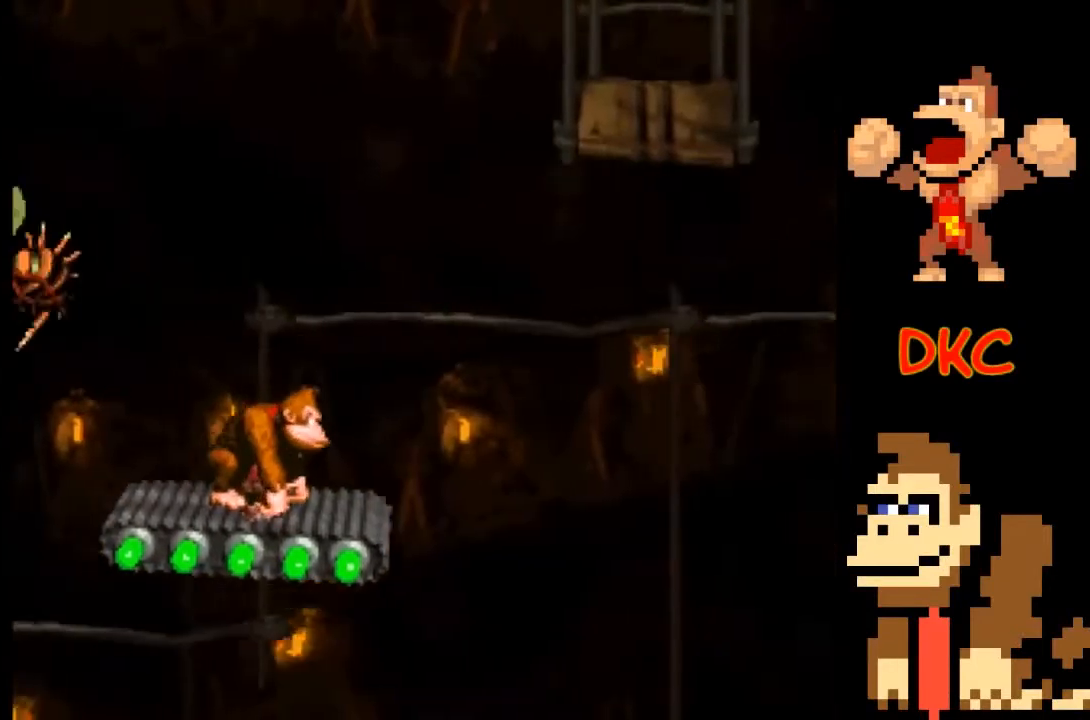
{"buttons": ["X"], "left_stick": "center", "right_stick": "center", "events": []}
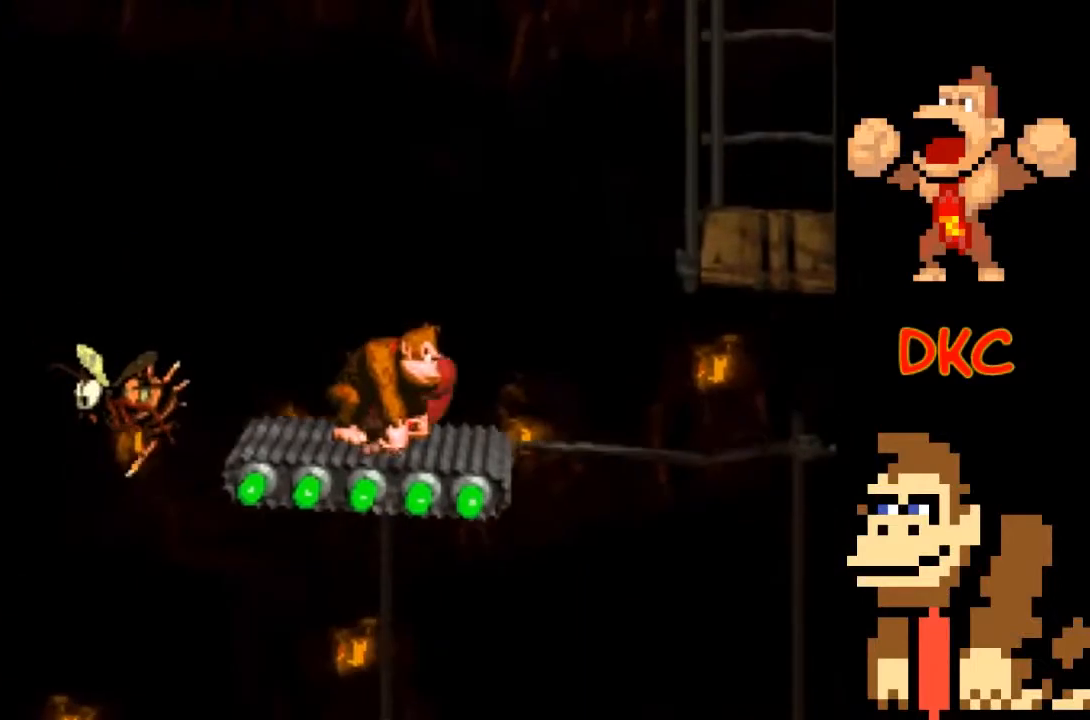
{"buttons": ["X"], "left_stick": "center", "right_stick": "center", "events": []}
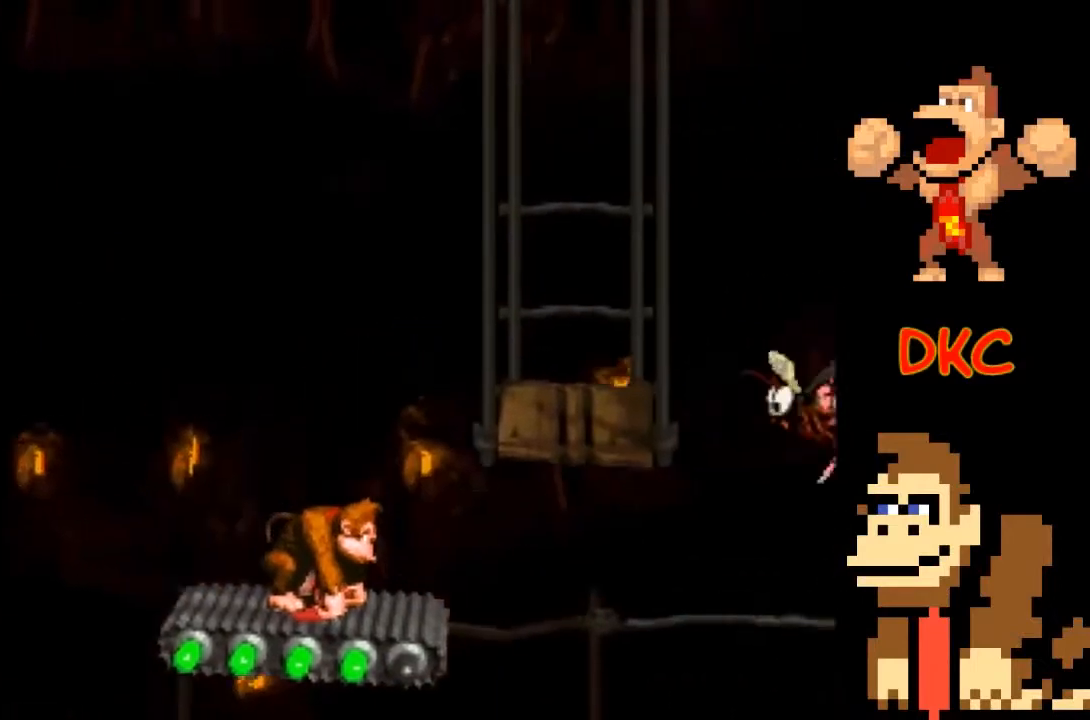
{"buttons": ["X"], "left_stick": "center", "right_stick": "center", "events": []}
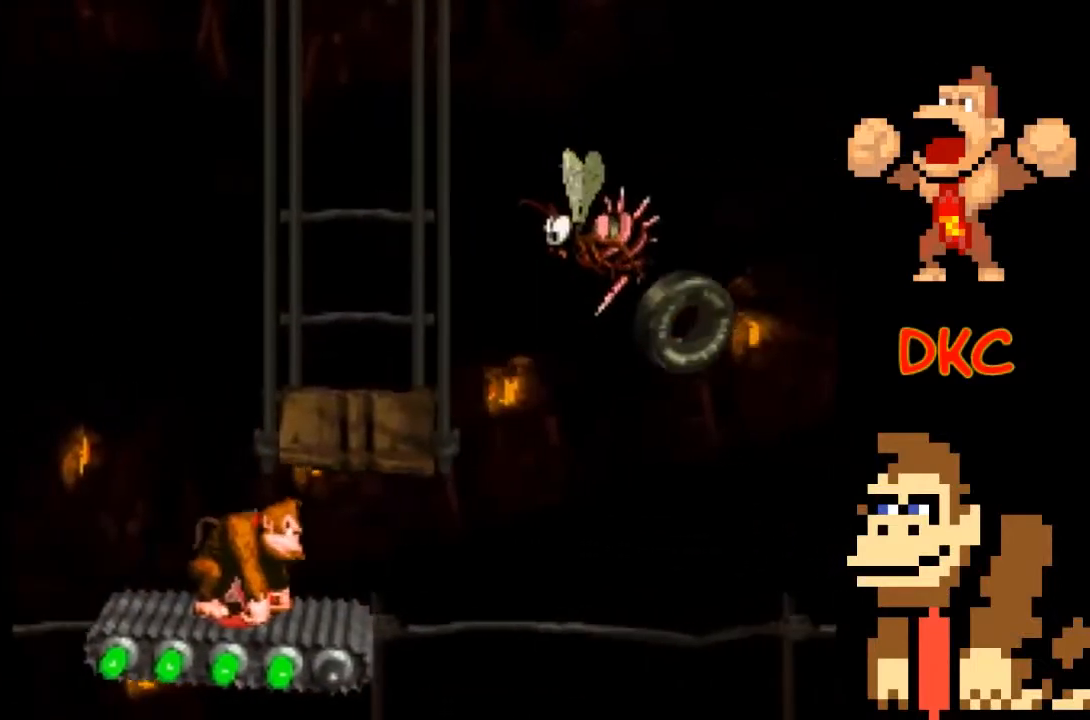
{"buttons": ["X"], "left_stick": "center", "right_stick": "center", "events": [[33, "A", "down"], [233, "left_stick", "right"], [333, "A", "up"], [400, "left_stick", "center"]]}
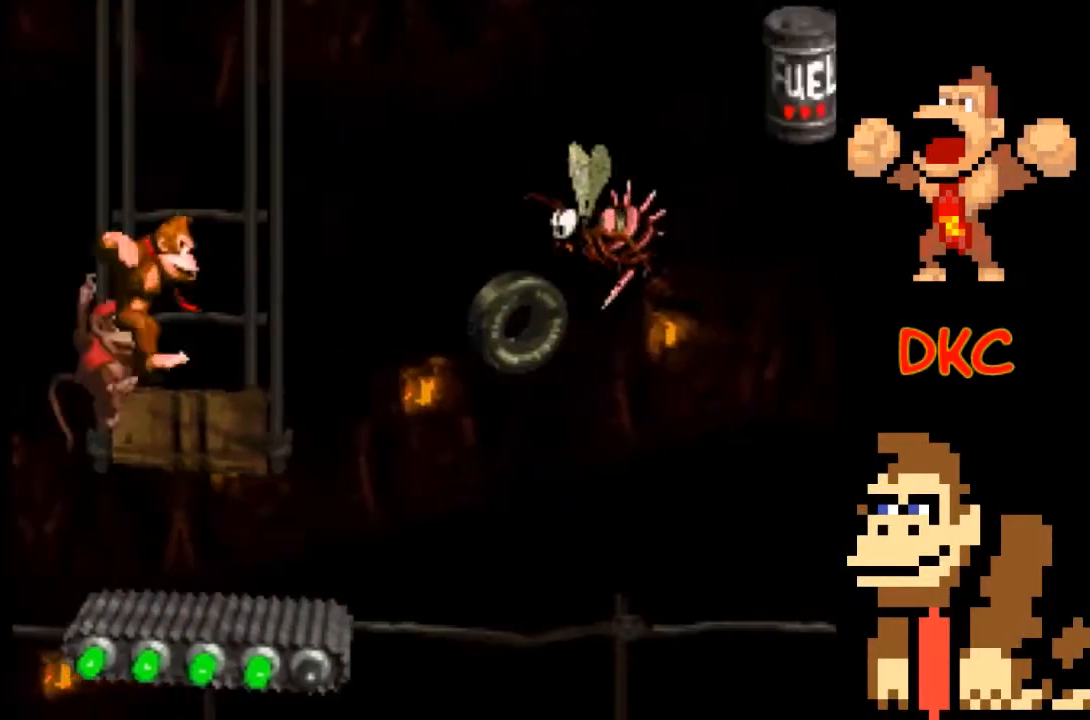
{"buttons": ["A", "X"], "left_stick": "right", "right_stick": "center", "events": [[33, "left_stick", "right"], [133, "A", "down"]]}
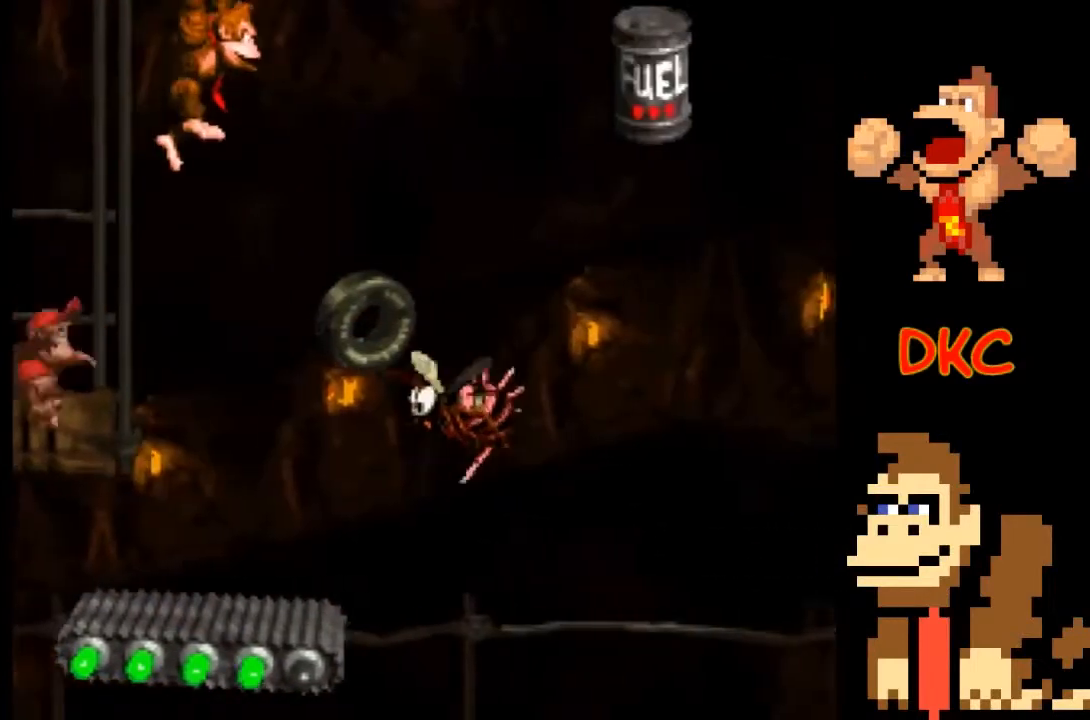
{"buttons": ["A", "X"], "left_stick": "right", "right_stick": "center", "events": [[167, "A", "up"], [167, "left_stick", "center"], [333, "A", "down"], [467, "left_stick", "right"]]}
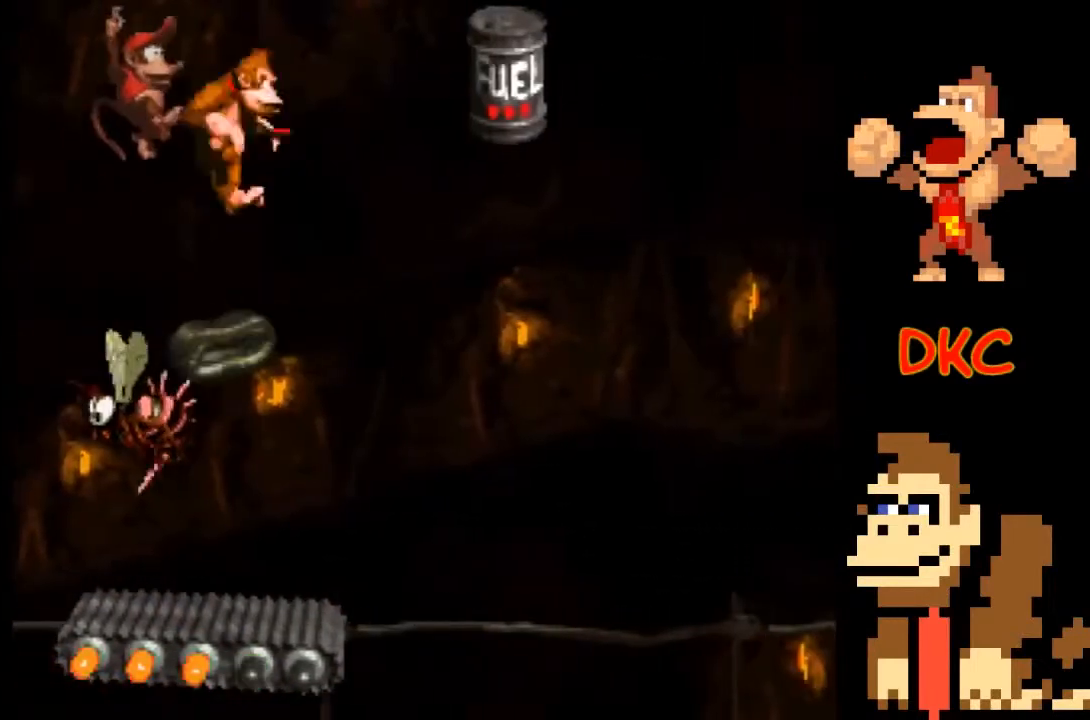
{"buttons": ["X"], "left_stick": "center", "right_stick": "center", "events": [[400, "A", "up"], [433, "left_stick", "center"]]}
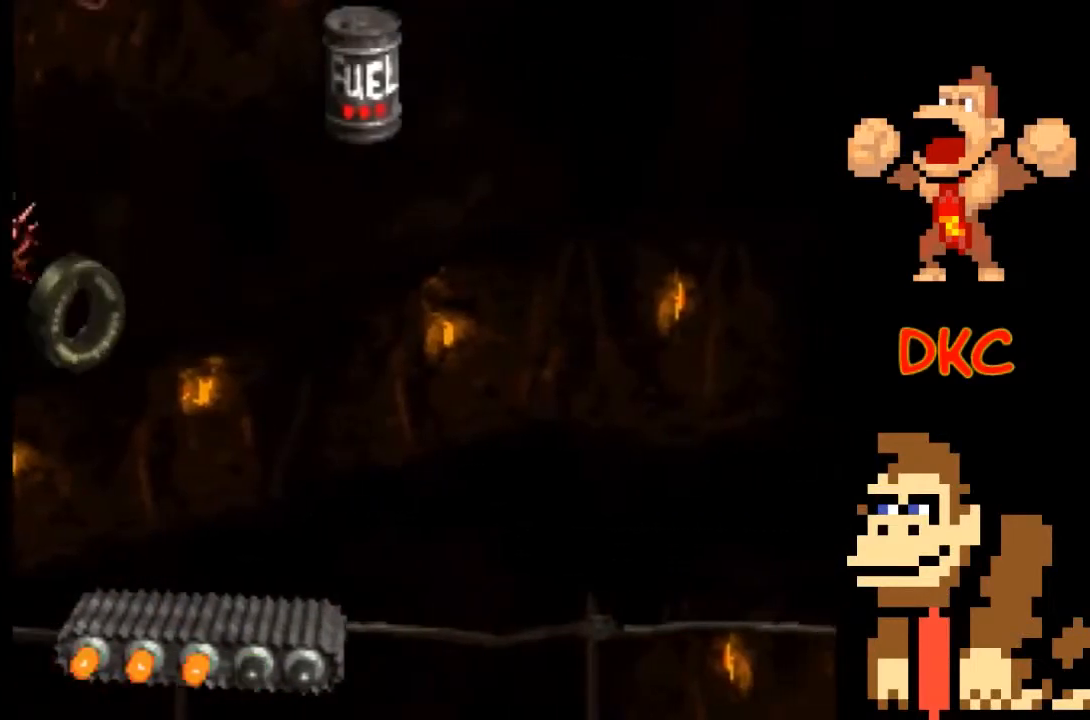
{"buttons": ["X"], "left_stick": "right", "right_stick": "center", "events": [[500, "left_stick", "right"]]}
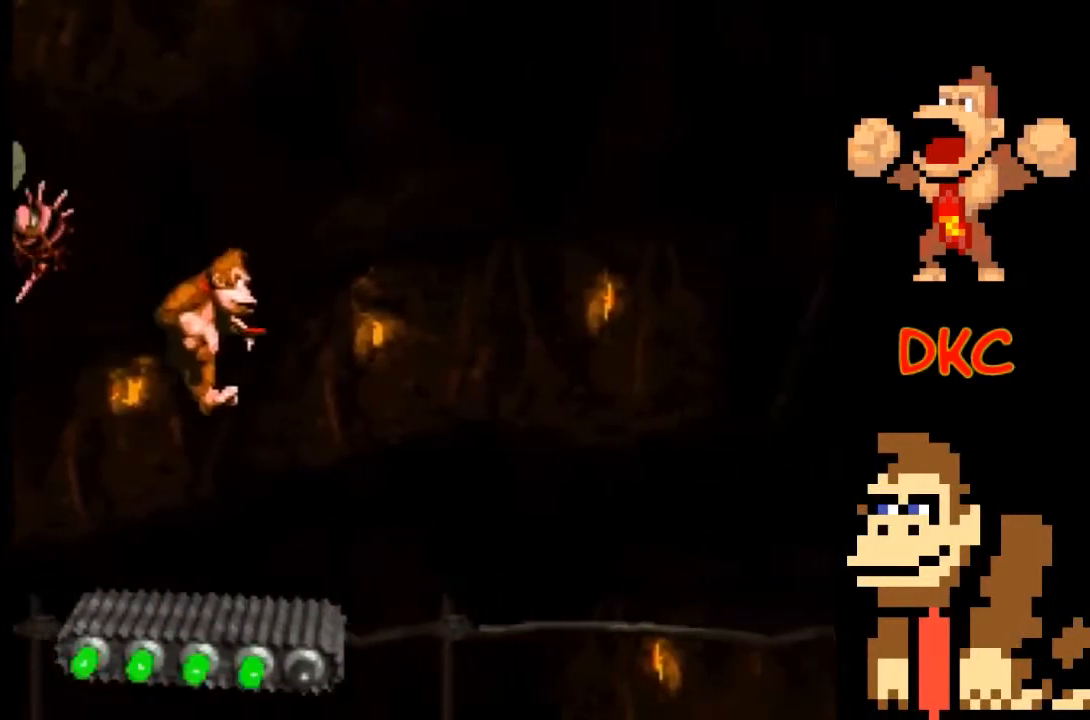
{"buttons": ["X"], "left_stick": "center", "right_stick": "center", "events": [[167, "left_stick", "center"]]}
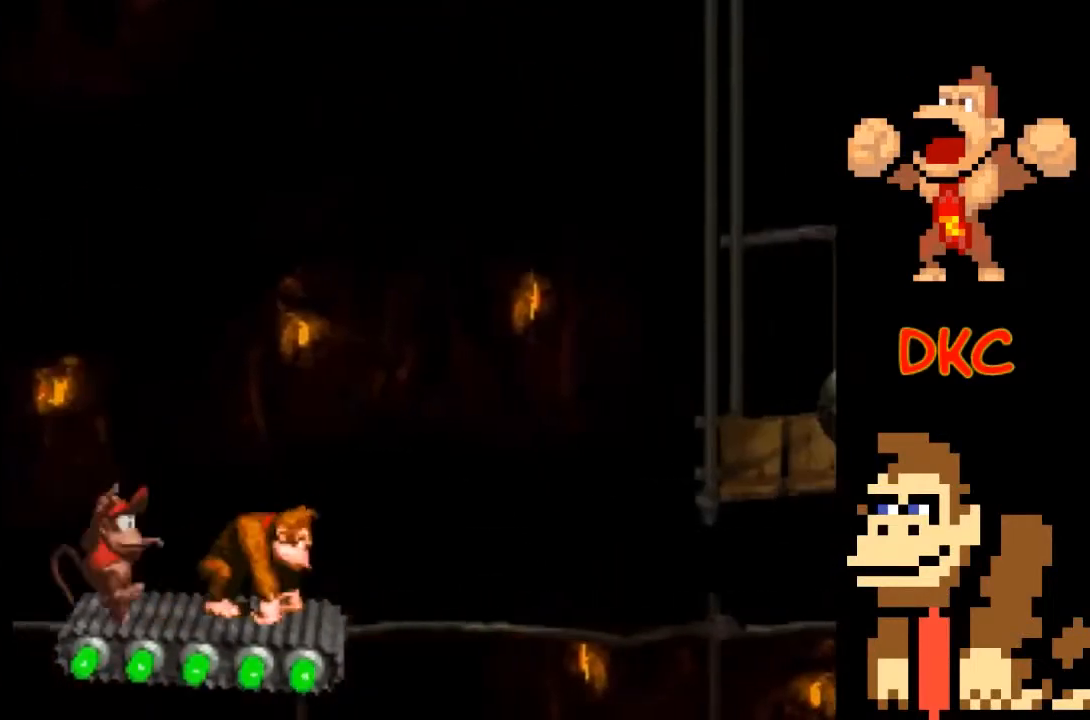
{"buttons": ["X"], "left_stick": "center", "right_stick": "center", "events": []}